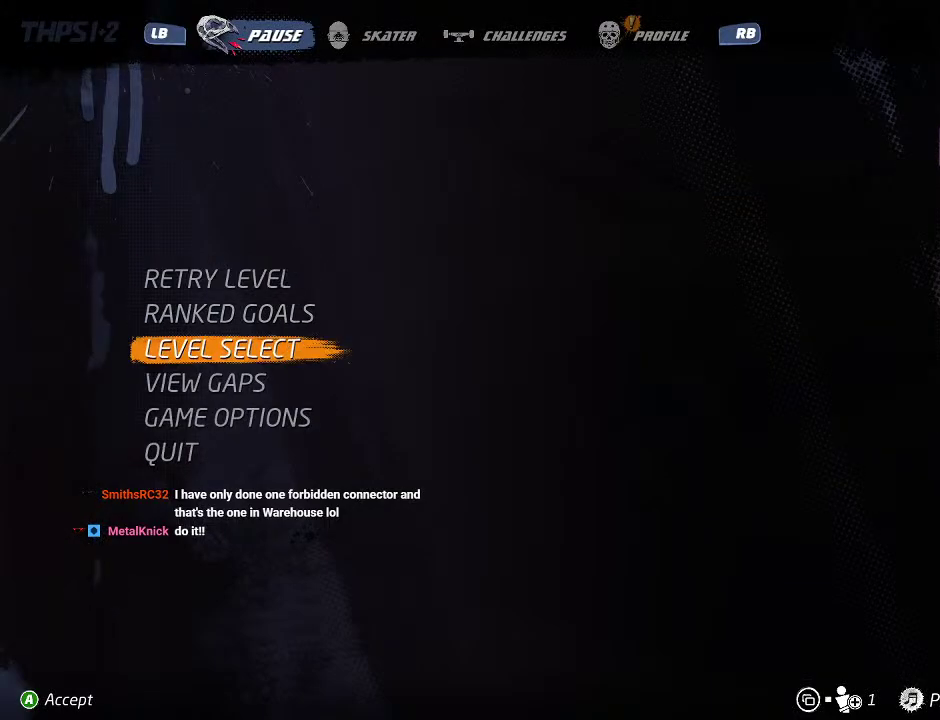
Gameplay with a controller (PlayStation layout); each line is a JSON object with the inputs held at the frame after it. "events" lists button and stick changes between this image and that frame as [ms after this image, input, new state], when the widget could be followed in between. Not read: L2 L3 R2 R3.
{"buttons": ["CROSS"], "left_stick": "center", "right_stick": "center", "events": [[450, "CROSS", "down"]]}
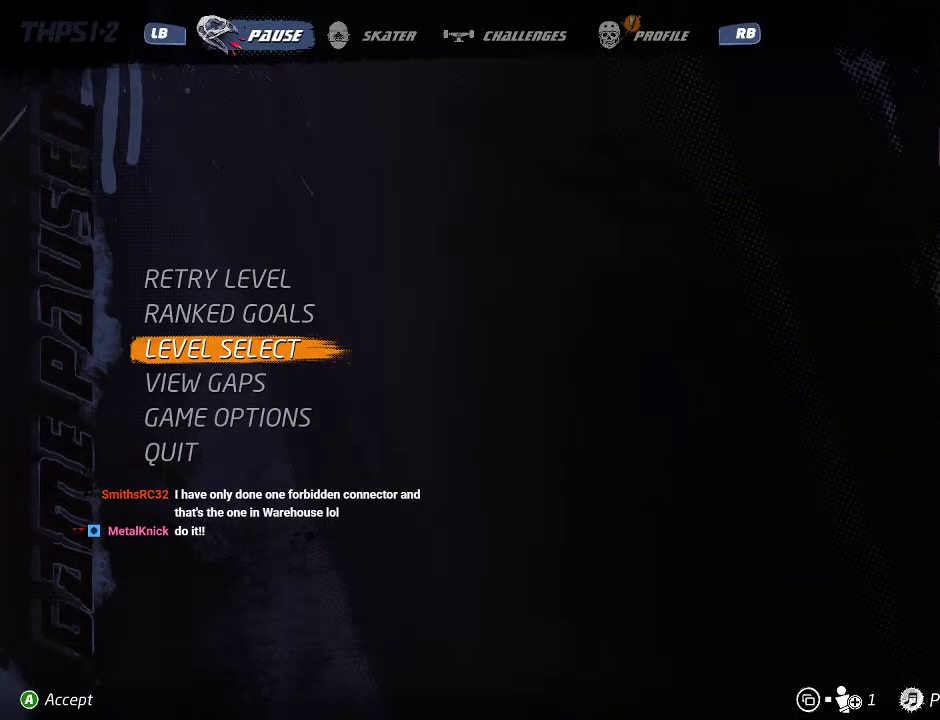
{"buttons": [], "left_stick": "center", "right_stick": "center", "events": [[33, "CROSS", "up"]]}
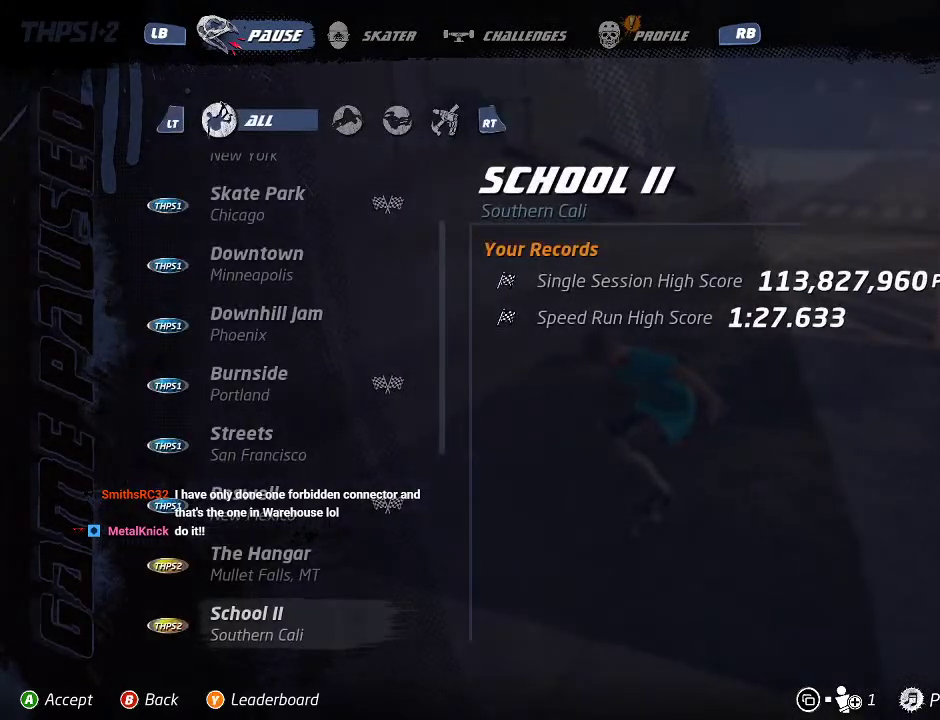
{"buttons": ["DPAD_UP"], "left_stick": "center", "right_stick": "center", "events": [[283, "DPAD_UP", "down"], [350, "DPAD_UP", "up"], [450, "DPAD_UP", "down"]]}
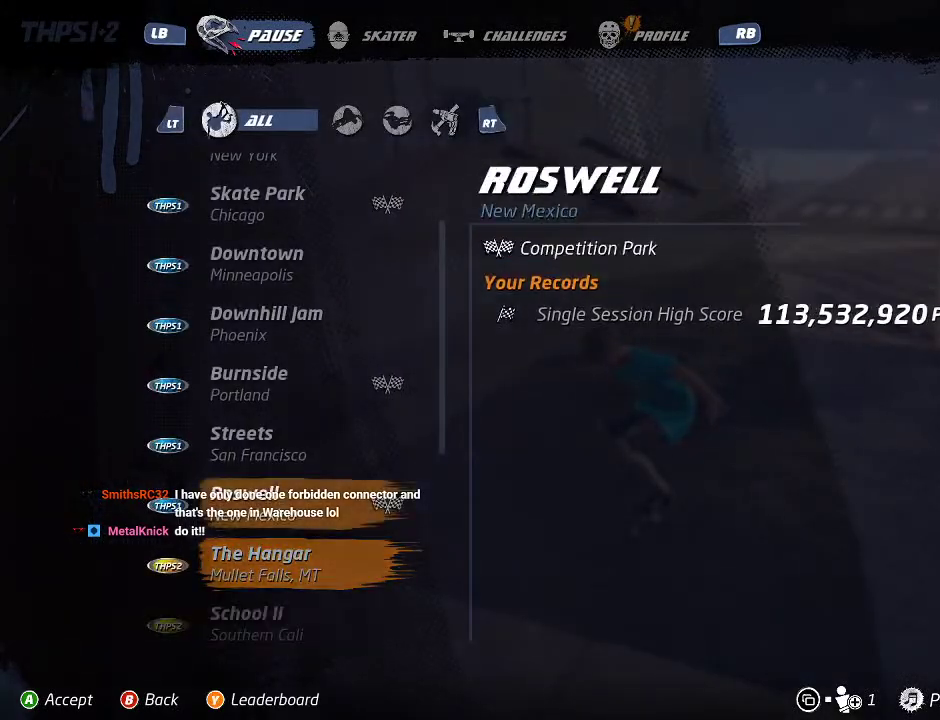
{"buttons": ["DPAD_UP"], "left_stick": "center", "right_stick": "center", "events": [[17, "DPAD_UP", "up"], [67, "DPAD_UP", "down"]]}
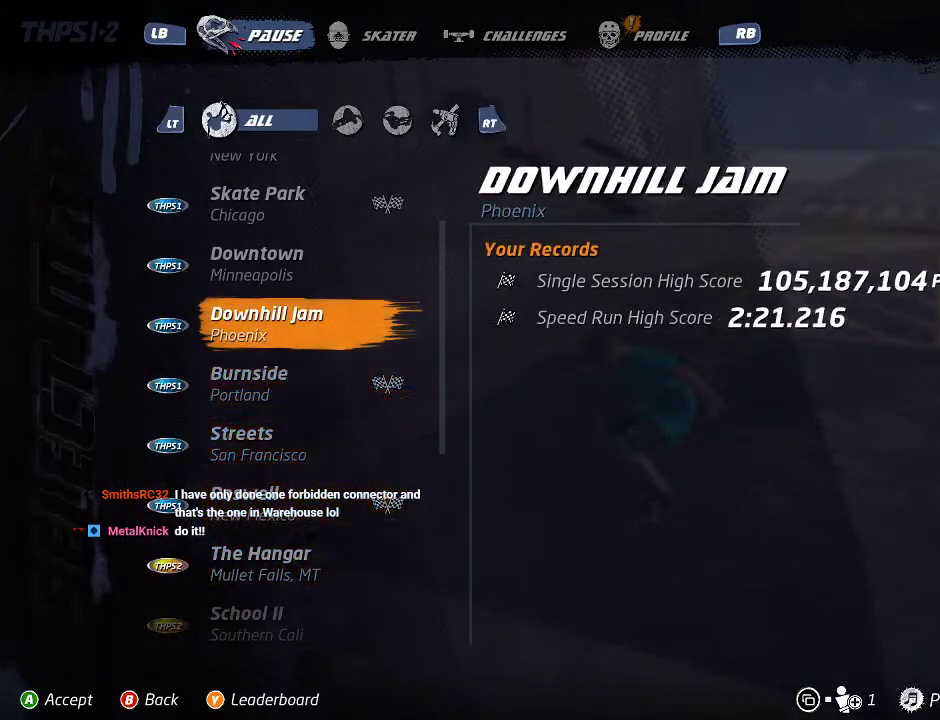
{"buttons": [], "left_stick": "center", "right_stick": "center", "events": [[483, "DPAD_UP", "up"]]}